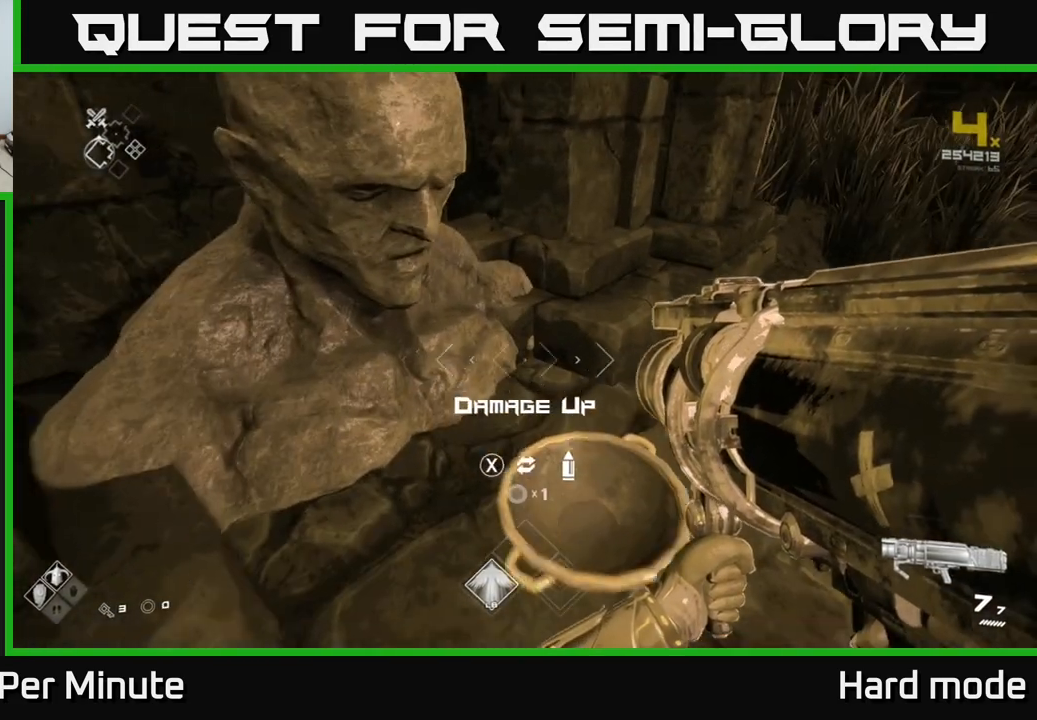
Gameplay with a controller (Xbox layout); each line is a JSON object with the inputs held at the frame after it. "events" lists button and stick changes between this image and that frame as [ms after this image, input, new state], when the widget could be followed in between.
{"buttons": [], "left_stick": "down-right", "right_stick": "right", "events": [[83, "X", "up"], [283, "X", "down"], [367, "X", "up"], [400, "left_stick", "down-right"], [500, "right_stick", "right"]]}
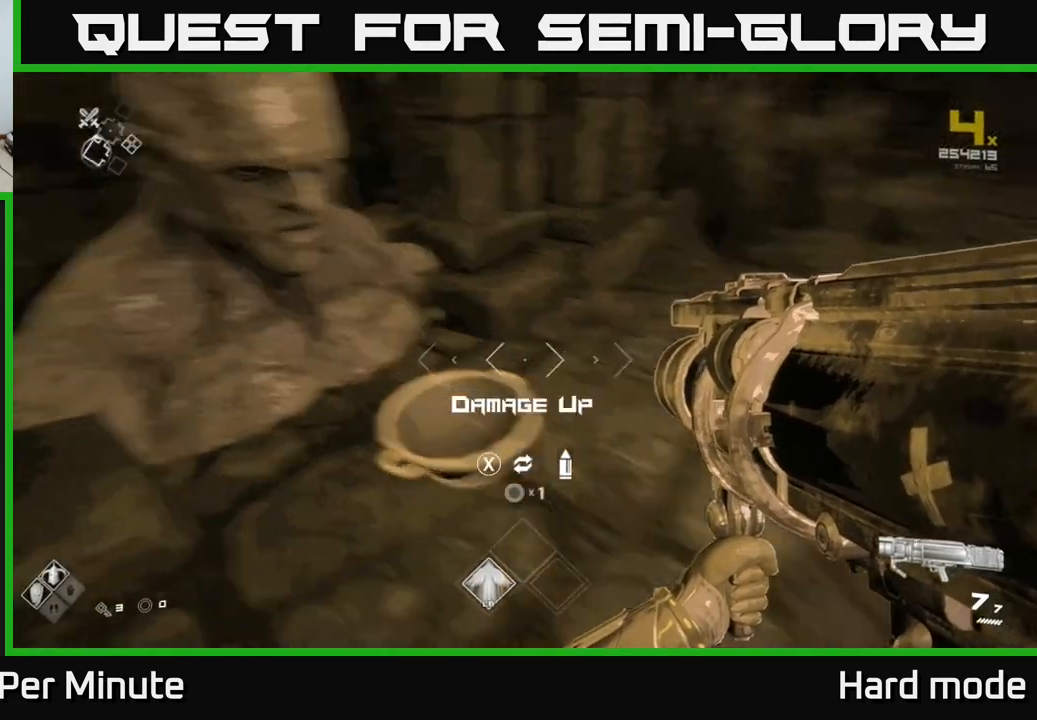
{"buttons": [], "left_stick": "up-right", "right_stick": "center", "events": [[50, "left_stick", "right"], [400, "left_stick", "up-right"], [433, "right_stick", "center"]]}
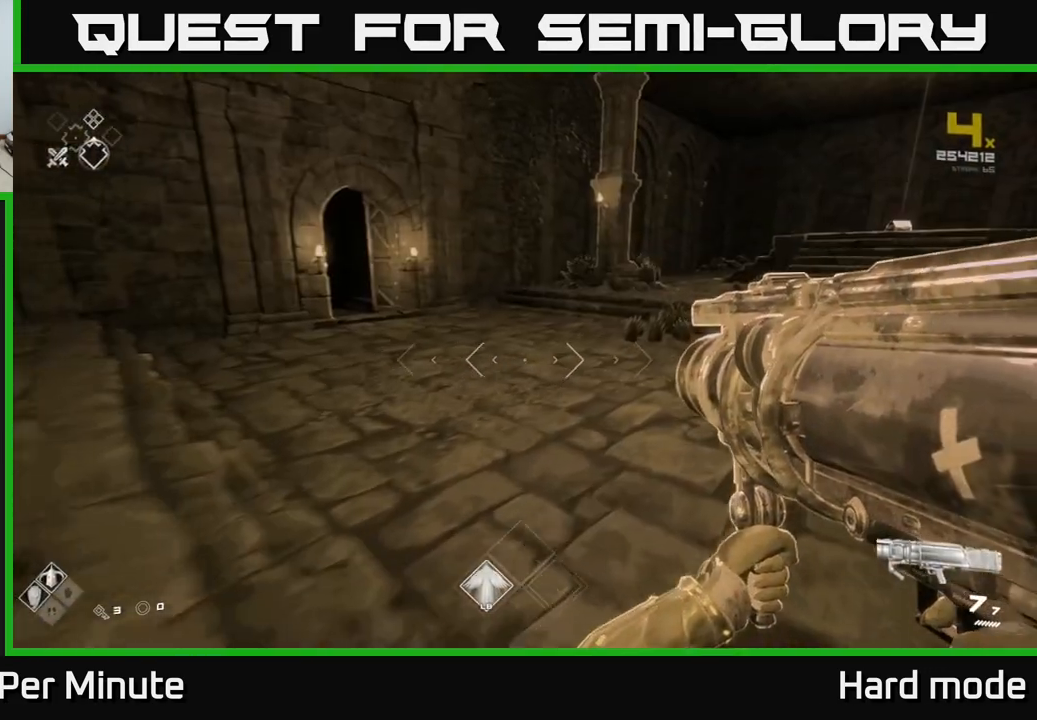
{"buttons": [], "left_stick": "center", "right_stick": "right", "events": [[50, "left_stick", "up"], [167, "right_stick", "right"], [267, "left_stick", "down-left"], [417, "left_stick", "center"]]}
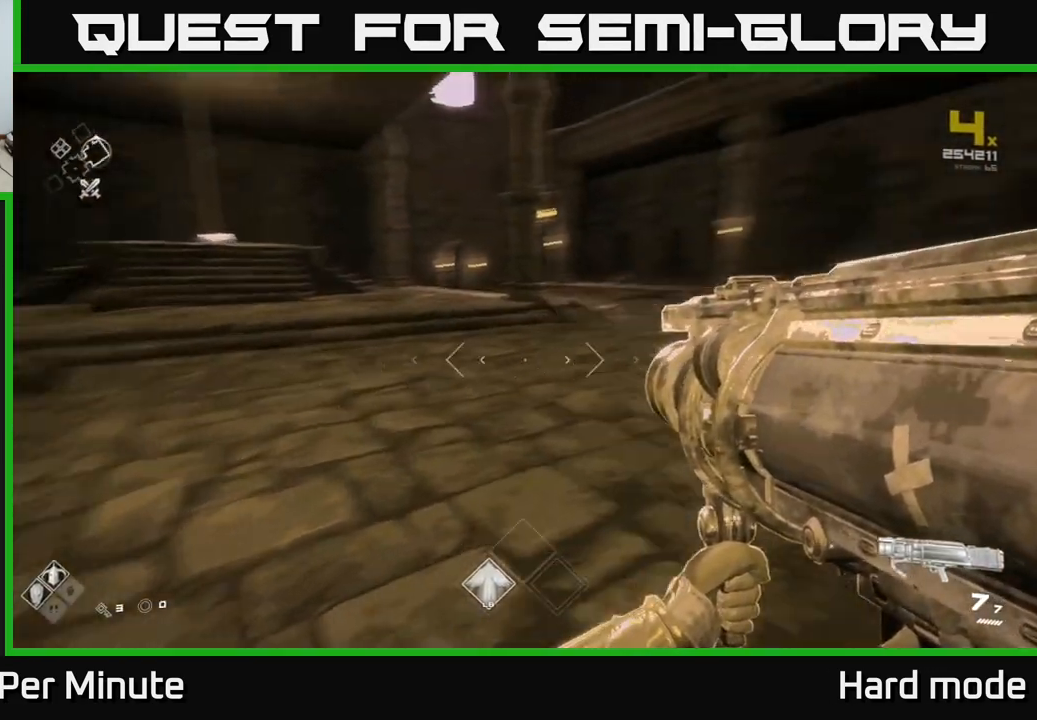
{"buttons": [], "left_stick": "left", "right_stick": "right", "events": [[150, "right_stick", "center"], [283, "left_stick", "up"], [383, "right_stick", "right"], [500, "left_stick", "left"]]}
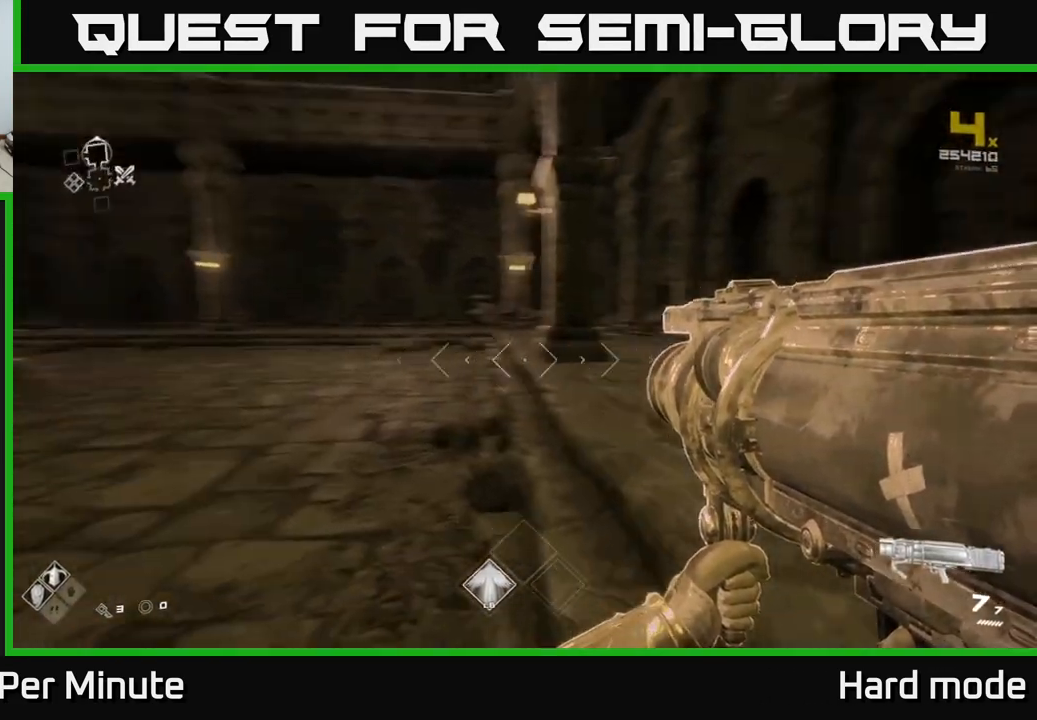
{"buttons": ["L1"], "left_stick": "up-left", "right_stick": "left", "events": [[67, "right_stick", "center"], [167, "right_stick", "left"], [267, "left_stick", "up-left"], [483, "L1", "down"]]}
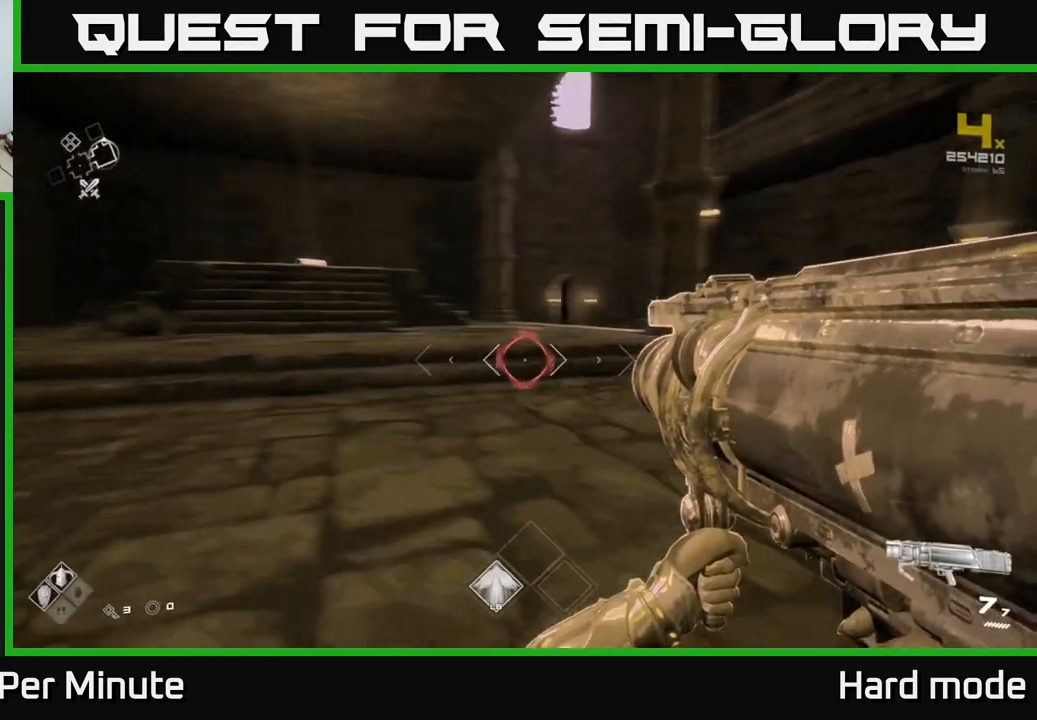
{"buttons": [], "left_stick": "up", "right_stick": "center", "events": [[67, "left_stick", "up"], [67, "right_stick", "center"], [283, "right_stick", "left"], [400, "L1", "up"], [400, "right_stick", "center"]]}
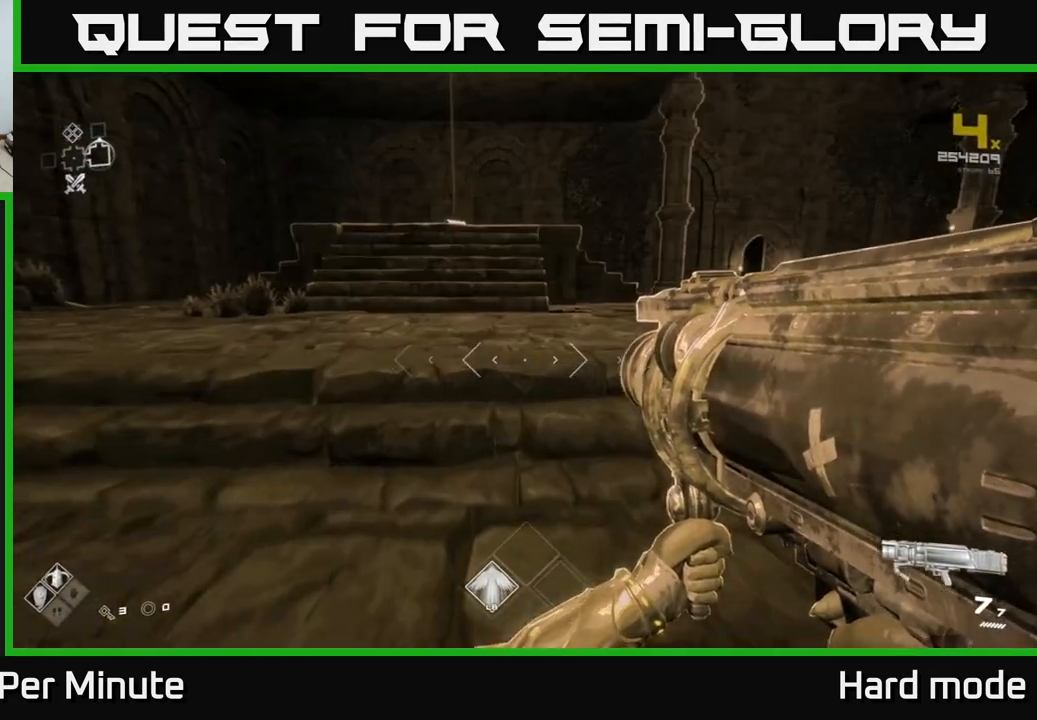
{"buttons": ["L1"], "left_stick": "up", "right_stick": "center", "events": [[100, "L1", "down"]]}
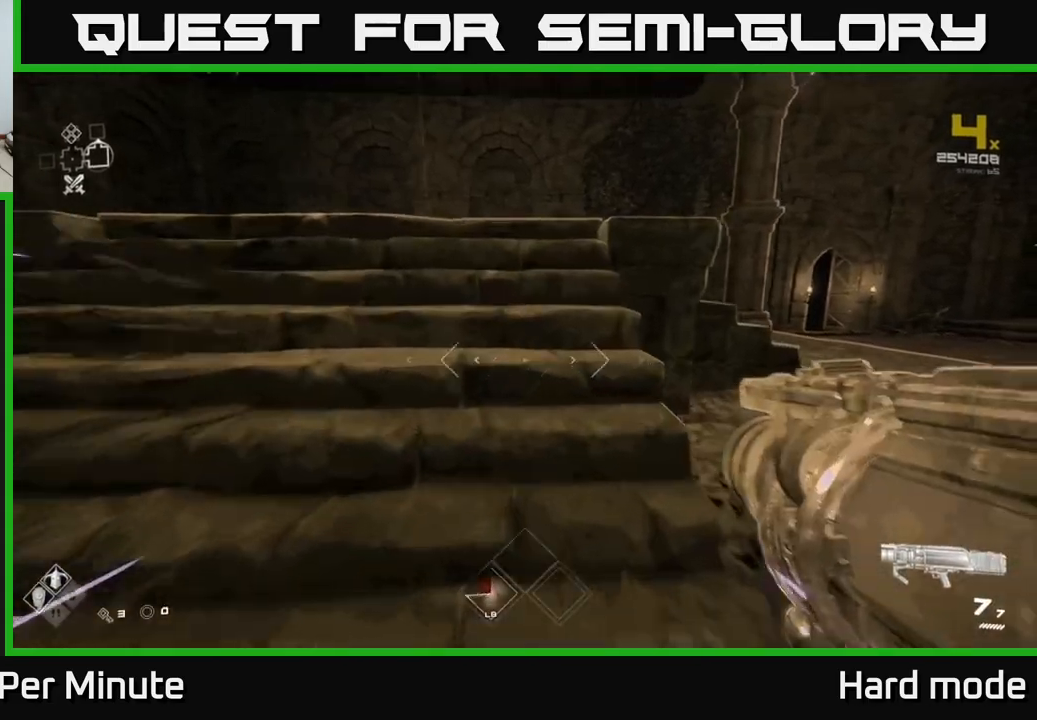
{"buttons": ["L1"], "left_stick": "up", "right_stick": "center", "events": [[83, "right_stick", "down"], [183, "right_stick", "center"], [267, "left_stick", "up-left"], [367, "right_stick", "down-left"], [467, "left_stick", "up"], [483, "right_stick", "center"]]}
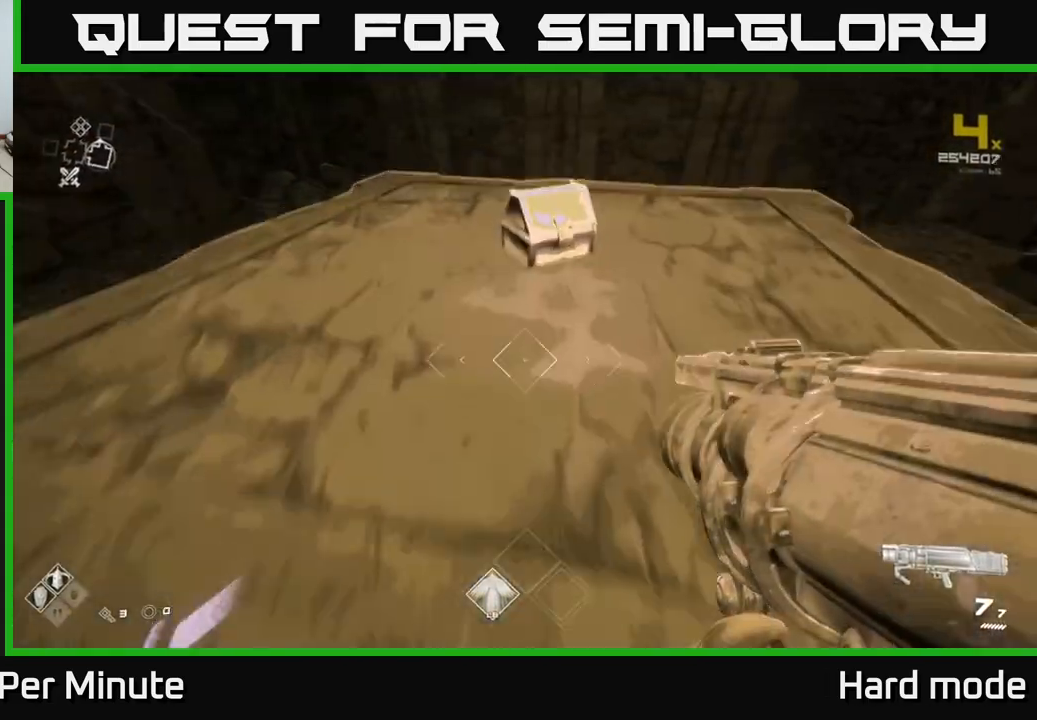
{"buttons": [], "left_stick": "center", "right_stick": "center", "events": [[33, "L1", "up"], [183, "X", "down"], [300, "left_stick", "center"], [317, "X", "up"], [383, "X", "down"], [483, "X", "up"]]}
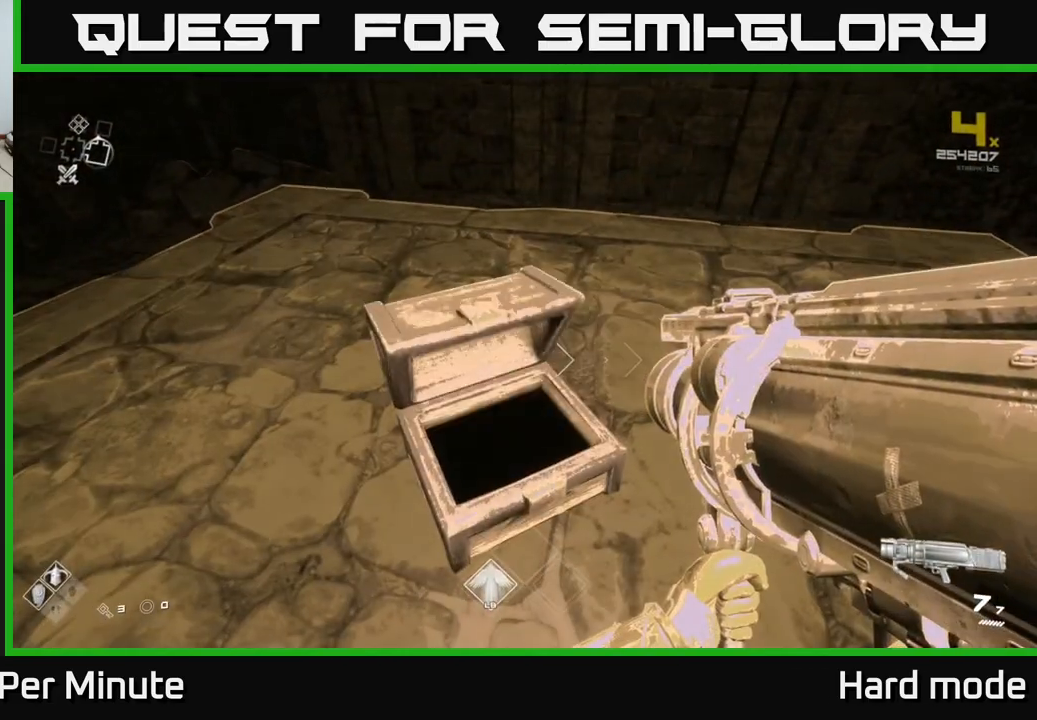
{"buttons": [], "left_stick": "down", "right_stick": "left", "events": [[283, "left_stick", "up"], [283, "right_stick", "left"], [450, "left_stick", "right"], [500, "left_stick", "down"]]}
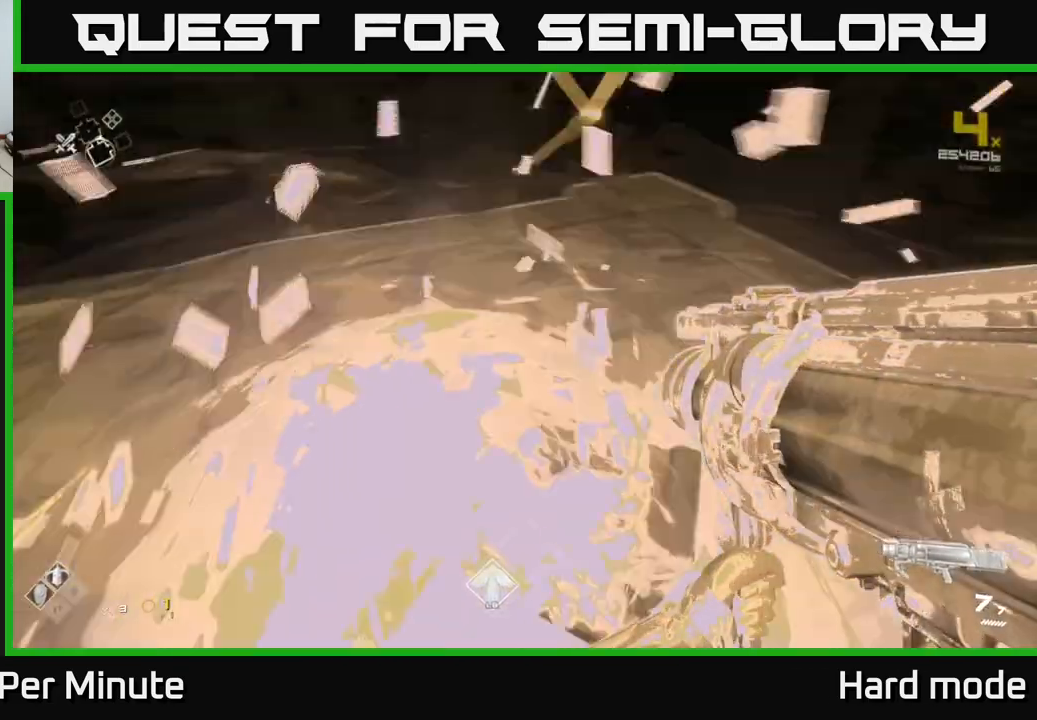
{"buttons": ["L1"], "left_stick": "up", "right_stick": "center", "events": [[50, "left_stick", "down-left"], [167, "left_stick", "left"], [283, "left_stick", "up-left"], [400, "right_stick", "center"], [417, "left_stick", "up"], [450, "L1", "down"]]}
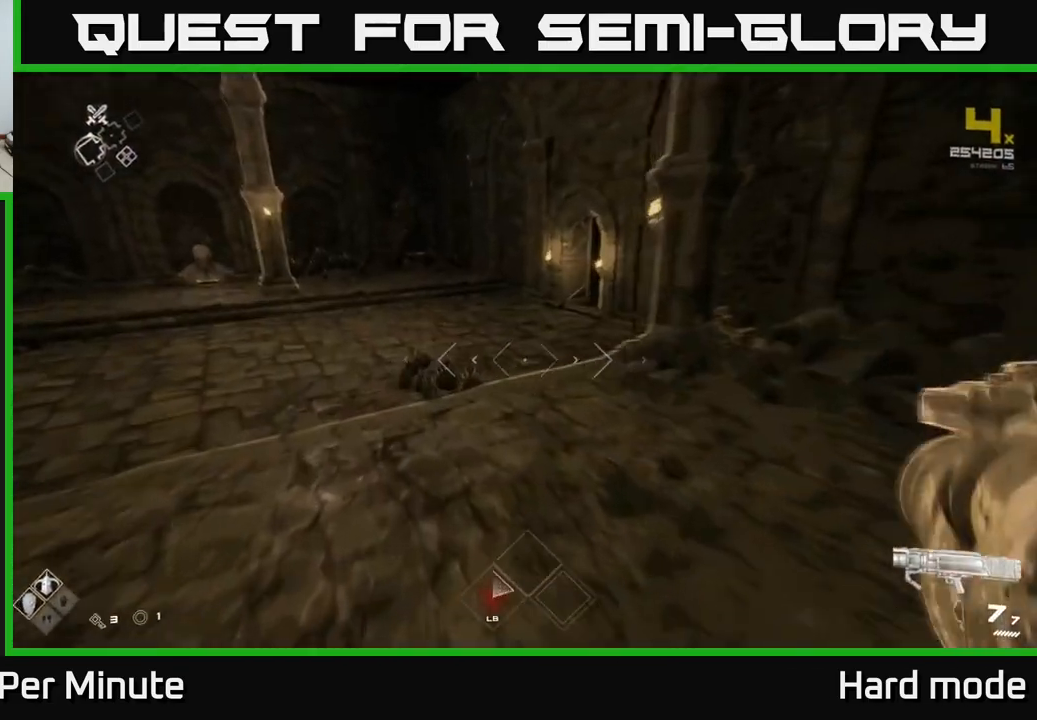
{"buttons": ["L1"], "left_stick": "up", "right_stick": "center", "events": [[83, "right_stick", "left"], [217, "right_stick", "center"], [383, "right_stick", "left"], [483, "right_stick", "center"]]}
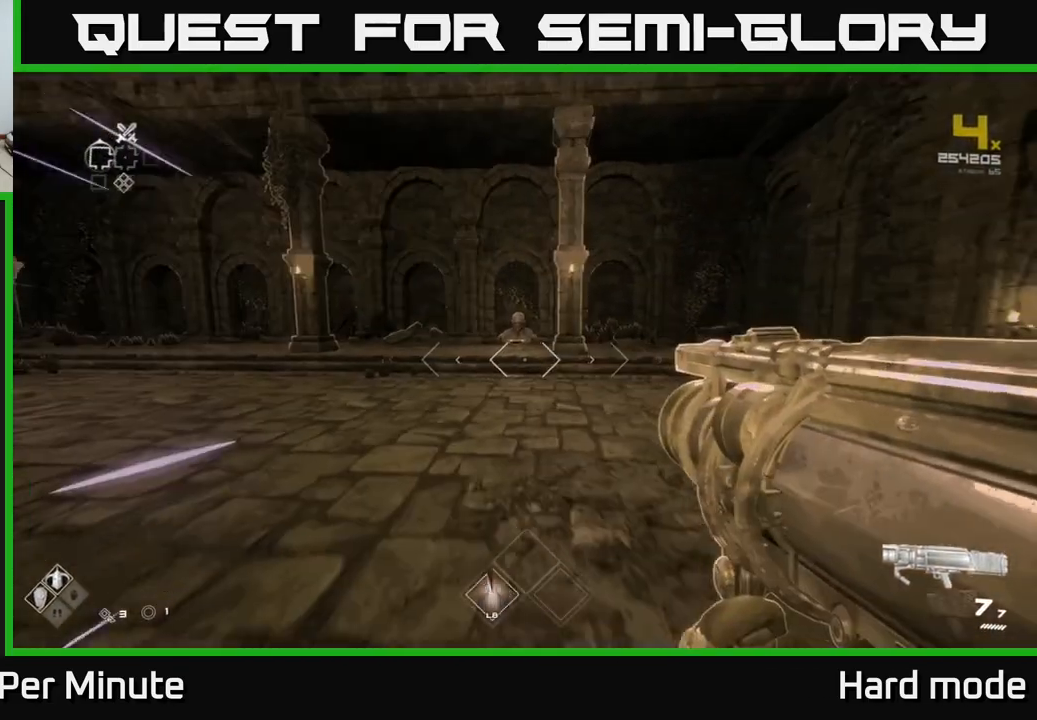
{"buttons": ["L1"], "left_stick": "up", "right_stick": "center", "events": []}
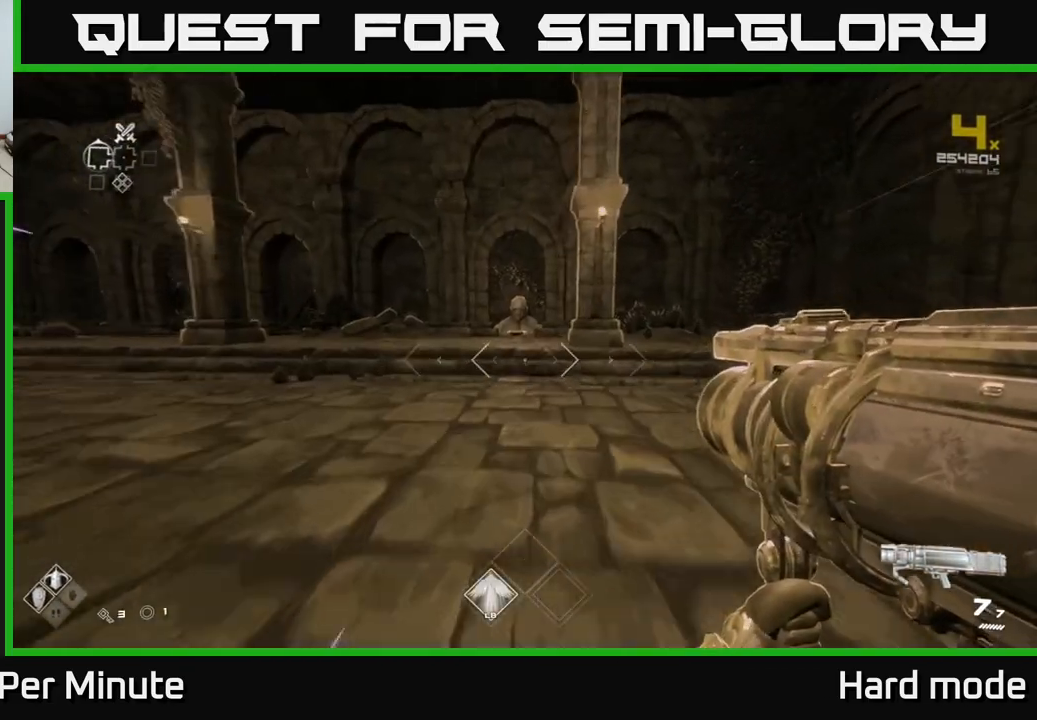
{"buttons": ["L1"], "left_stick": "up", "right_stick": "center", "events": []}
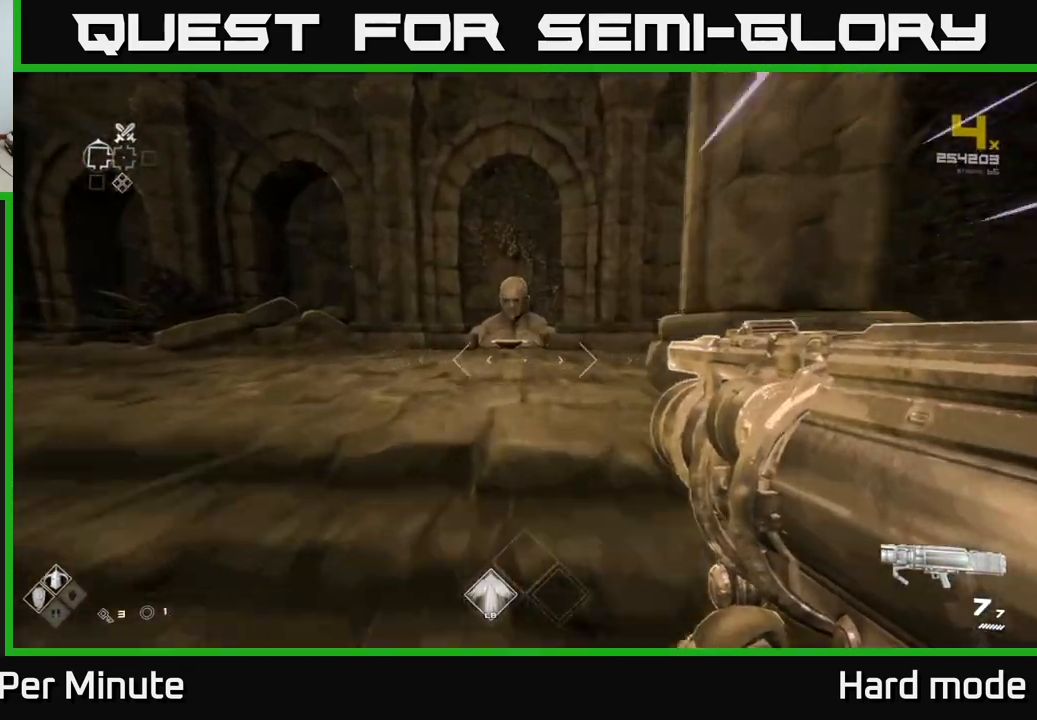
{"buttons": ["X"], "left_stick": "up", "right_stick": "center", "events": [[133, "right_stick", "down-left"], [267, "right_stick", "center"], [500, "L1", "up"], [500, "X", "down"]]}
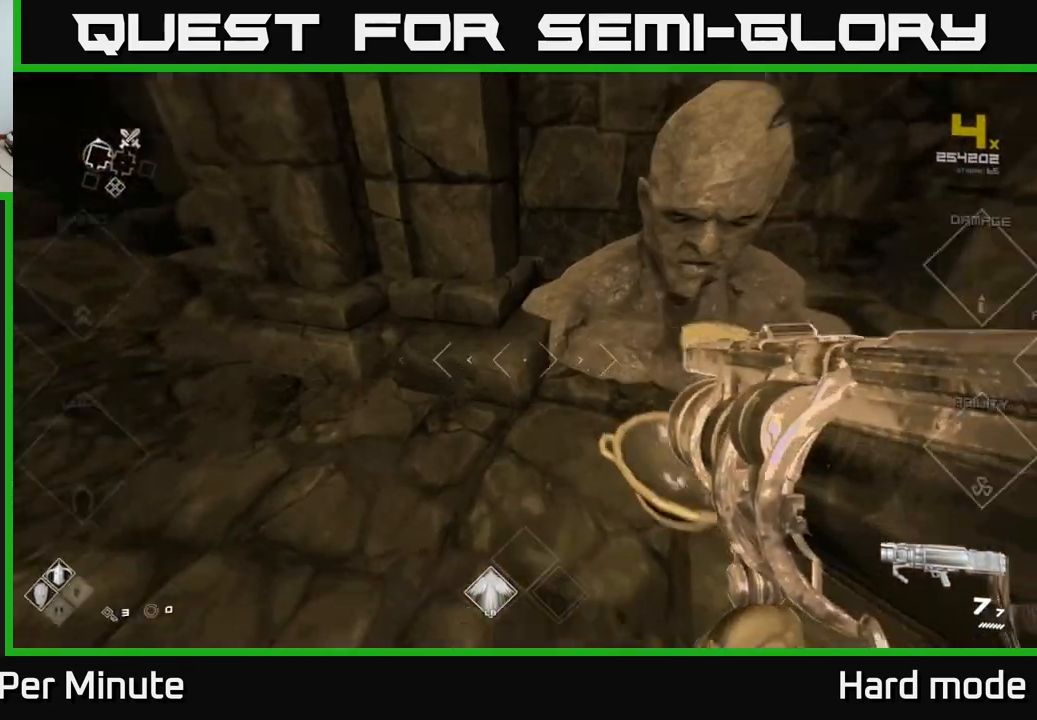
{"buttons": [], "left_stick": "up-left", "right_stick": "left", "events": [[17, "left_stick", "center"], [83, "X", "up"], [117, "left_stick", "down"], [167, "left_stick", "down-left"], [250, "right_stick", "left"], [383, "left_stick", "left"], [483, "left_stick", "up-left"]]}
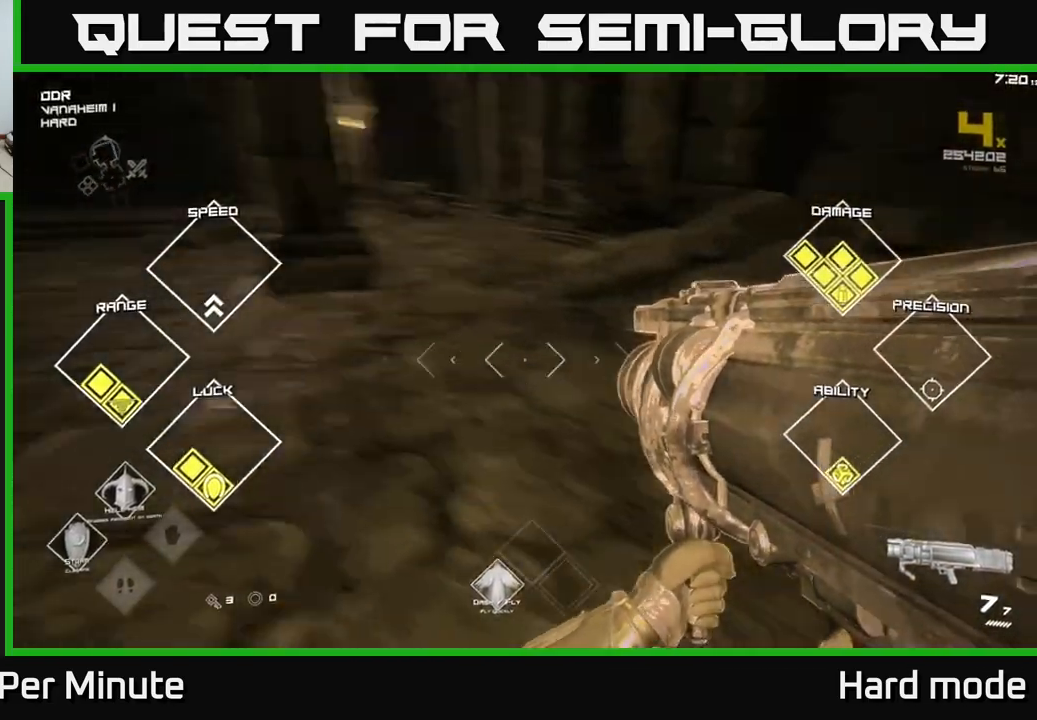
{"buttons": ["L1"], "left_stick": "up", "right_stick": "center", "events": [[150, "L1", "down"], [200, "left_stick", "up"], [350, "right_stick", "center"]]}
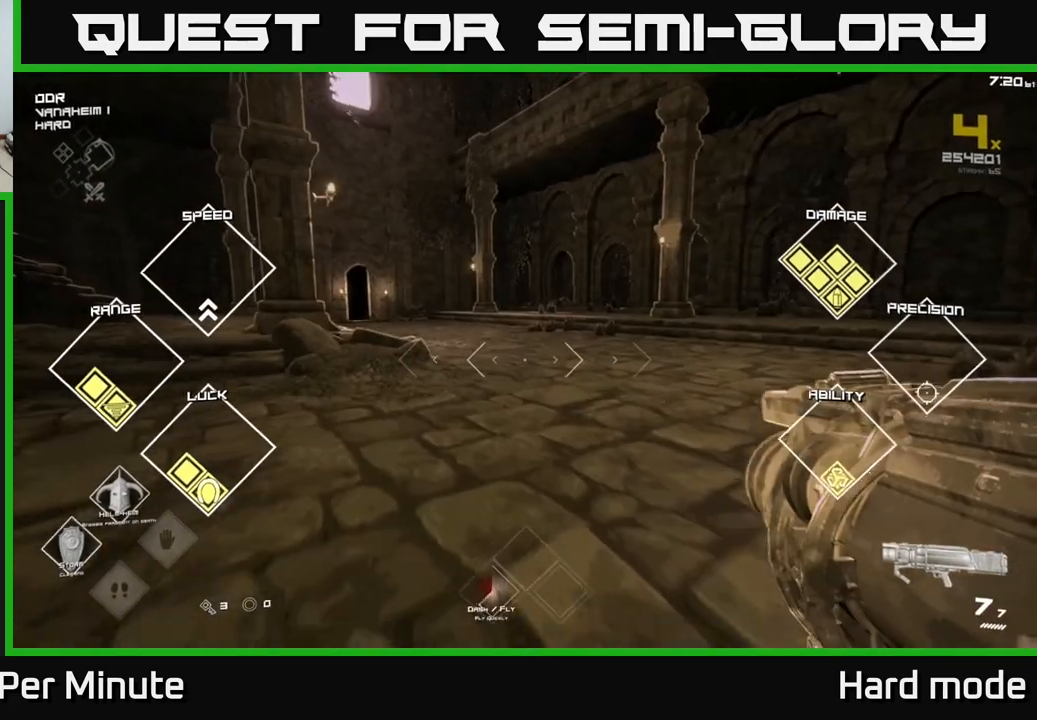
{"buttons": ["L1"], "left_stick": "up", "right_stick": "center", "events": []}
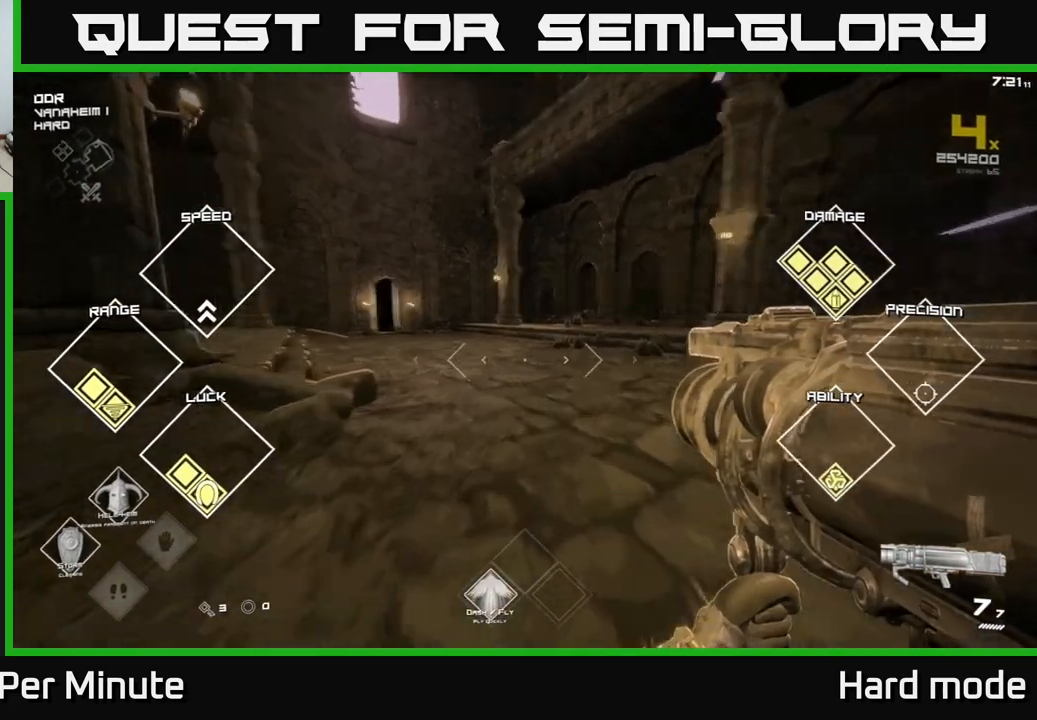
{"buttons": ["L1"], "left_stick": "up", "right_stick": "center", "events": [[17, "right_stick", "left"], [200, "right_stick", "center"]]}
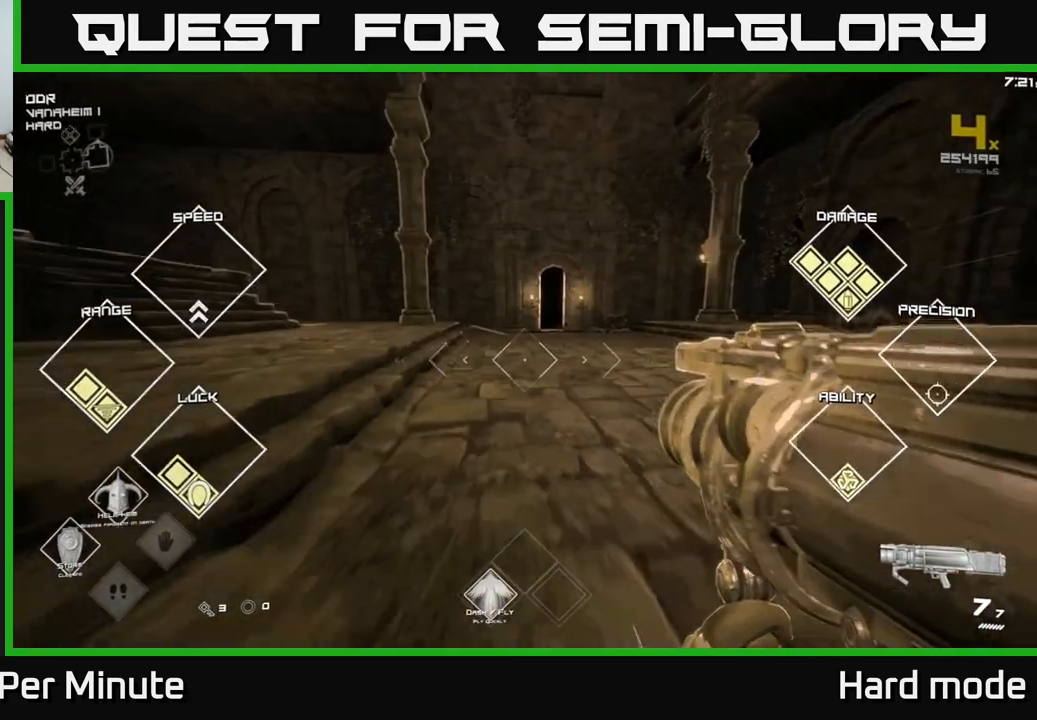
{"buttons": ["L1"], "left_stick": "up-right", "right_stick": "center", "events": [[483, "left_stick", "up-right"]]}
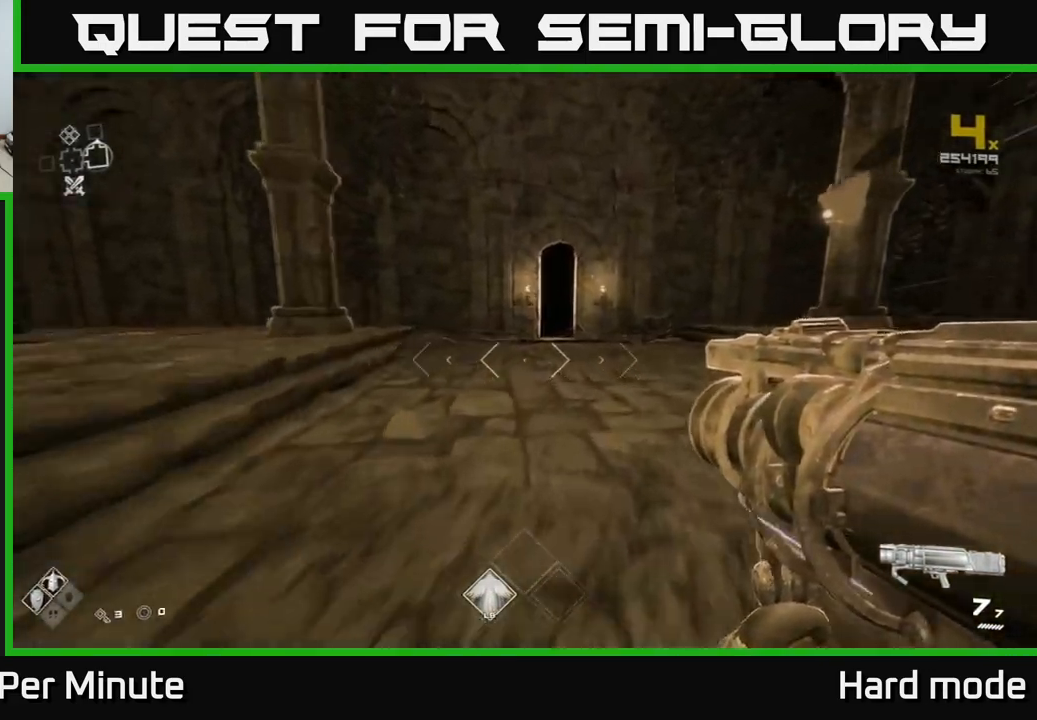
{"buttons": ["L1"], "left_stick": "up-right", "right_stick": "center", "events": []}
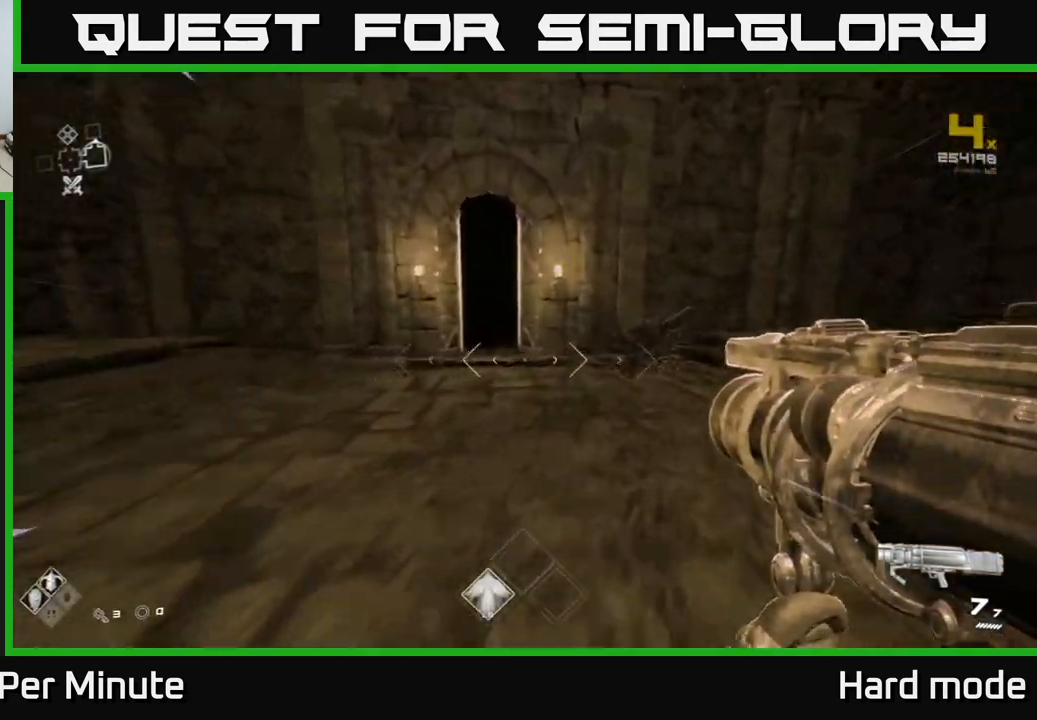
{"buttons": ["L1"], "left_stick": "up", "right_stick": "center", "events": [[33, "left_stick", "up"]]}
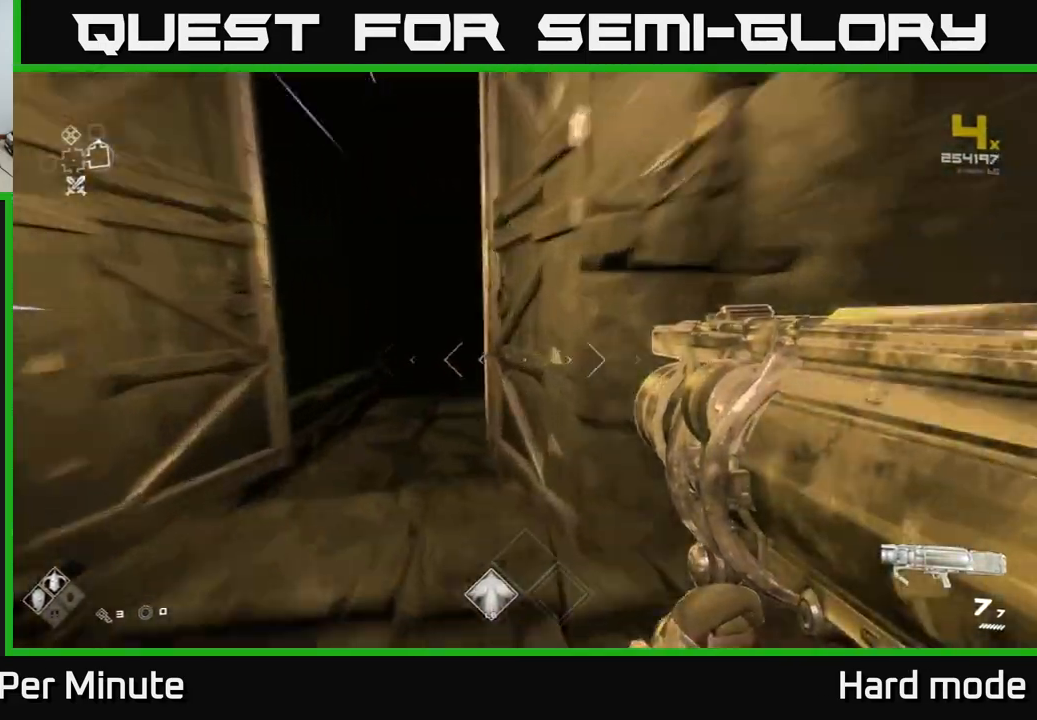
{"buttons": [], "left_stick": "up", "right_stick": "center", "events": [[383, "L1", "up"]]}
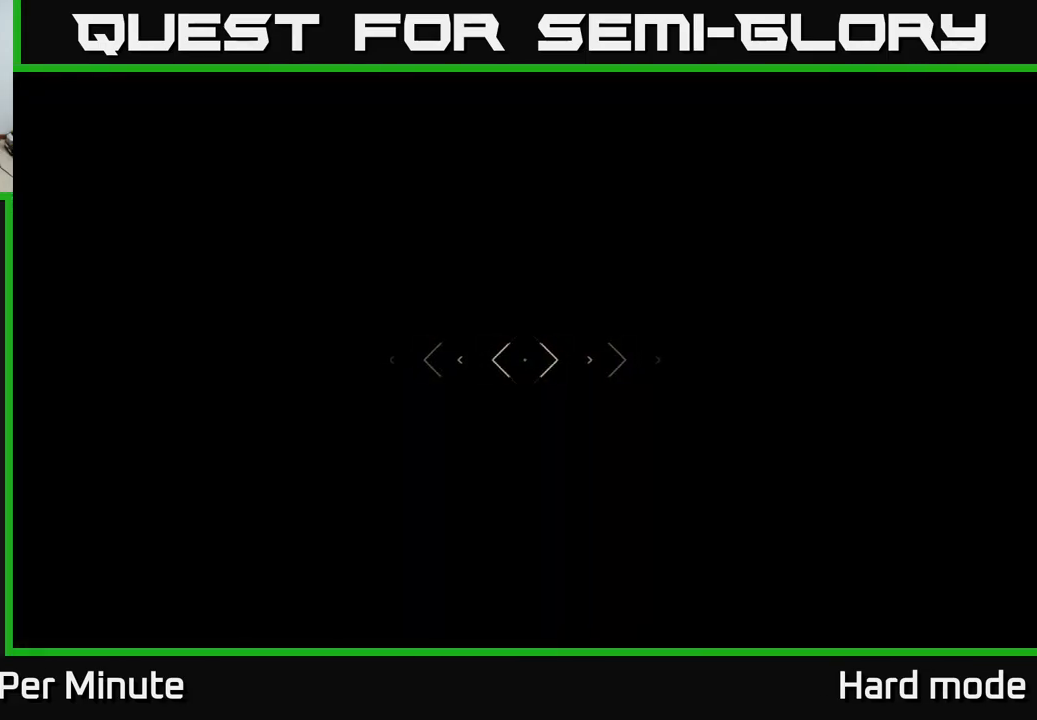
{"buttons": ["A"], "left_stick": "up", "right_stick": "center", "events": [[317, "left_stick", "center"], [433, "left_stick", "up"], [483, "A", "down"]]}
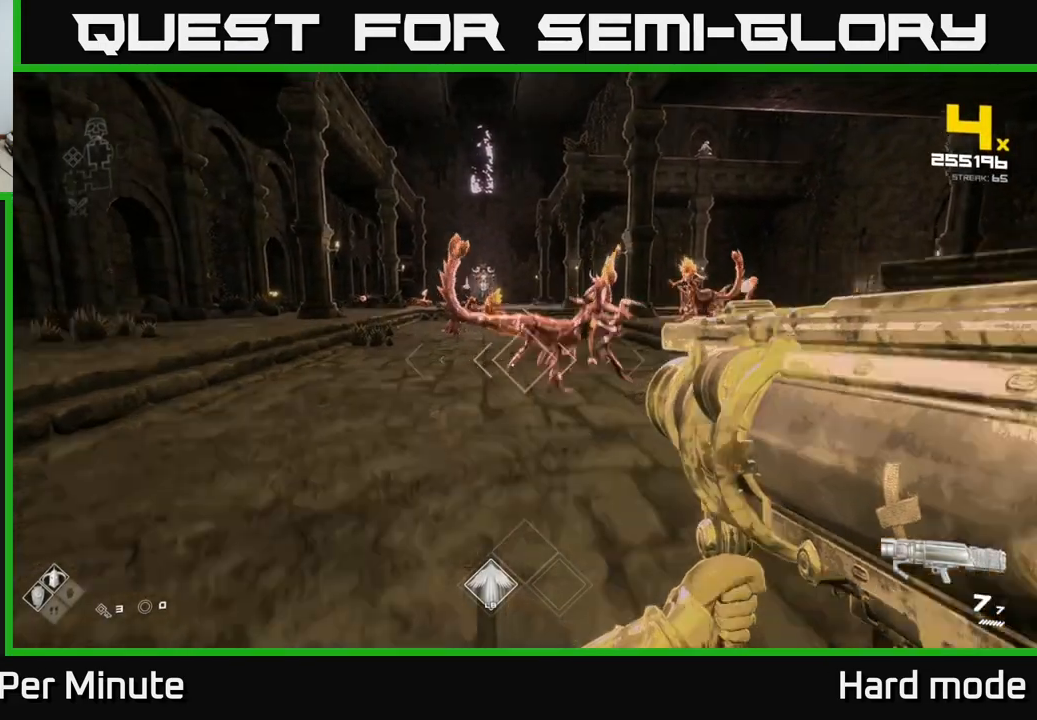
{"buttons": [], "left_stick": "center", "right_stick": "center", "events": [[50, "A", "up"], [50, "left_stick", "up-right"], [167, "left_stick", "center"], [267, "right_stick", "down-right"], [283, "R2", "down"], [300, "left_stick", "up-left"], [333, "right_stick", "center"], [383, "R2", "up"], [467, "left_stick", "center"]]}
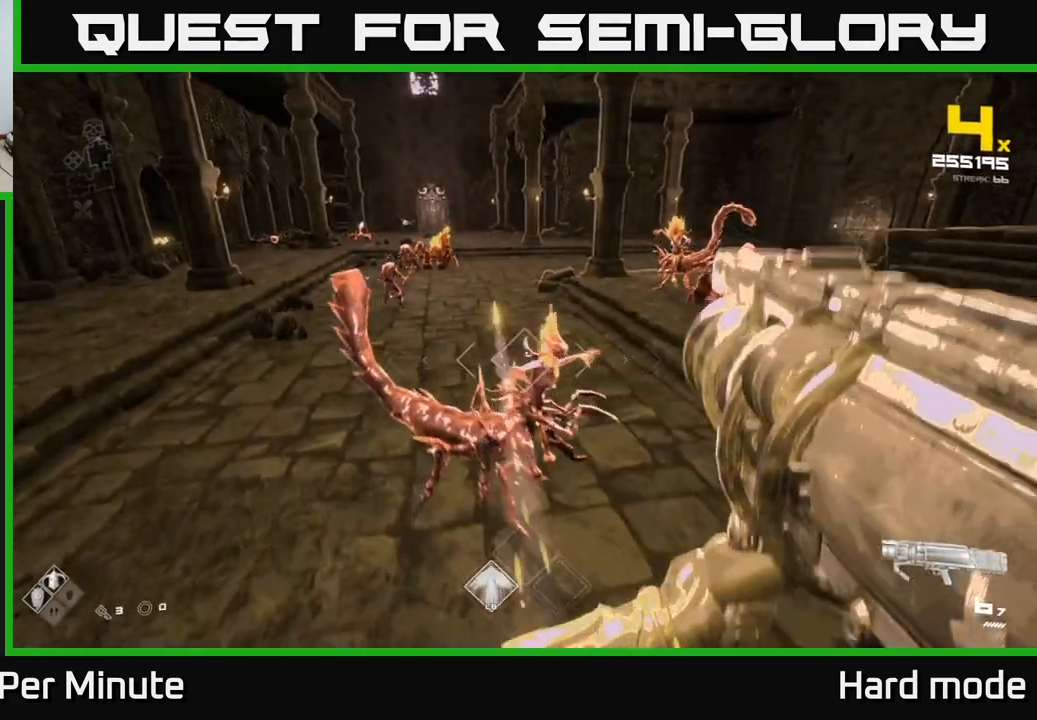
{"buttons": [], "left_stick": "up-left", "right_stick": "center", "events": [[83, "A", "down"], [100, "left_stick", "up"], [183, "left_stick", "up-left"], [217, "A", "up"], [417, "A", "down"], [483, "A", "up"]]}
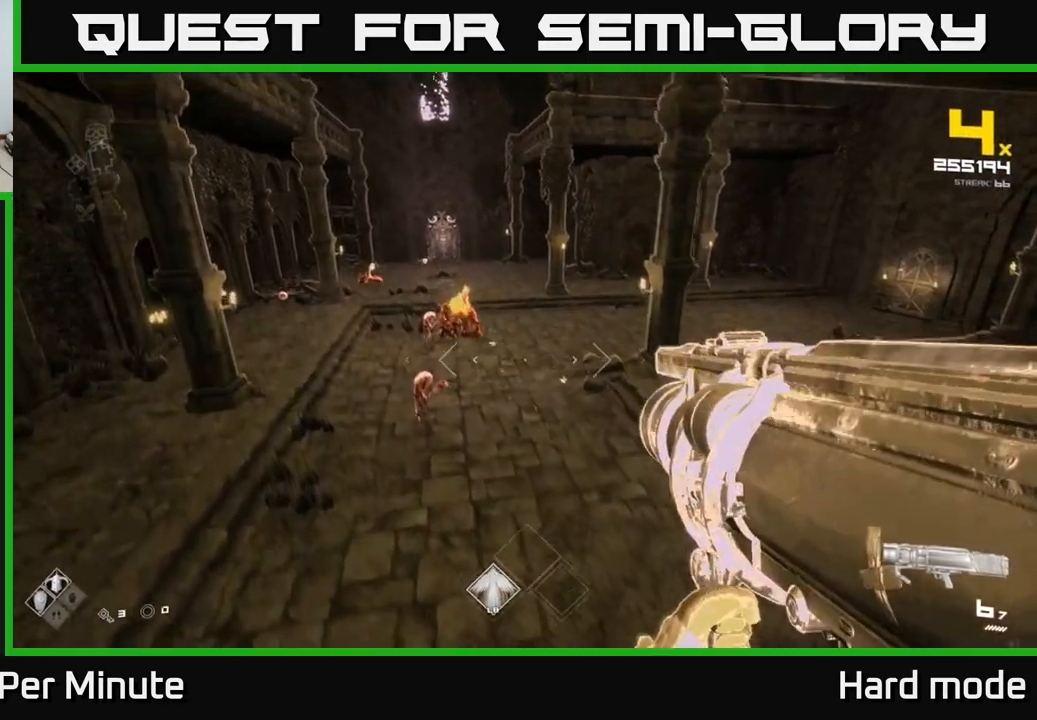
{"buttons": [], "left_stick": "up-right", "right_stick": "center", "events": [[183, "right_stick", "left"], [200, "R2", "down"], [200, "left_stick", "up-right"], [233, "right_stick", "center"], [317, "R2", "up"]]}
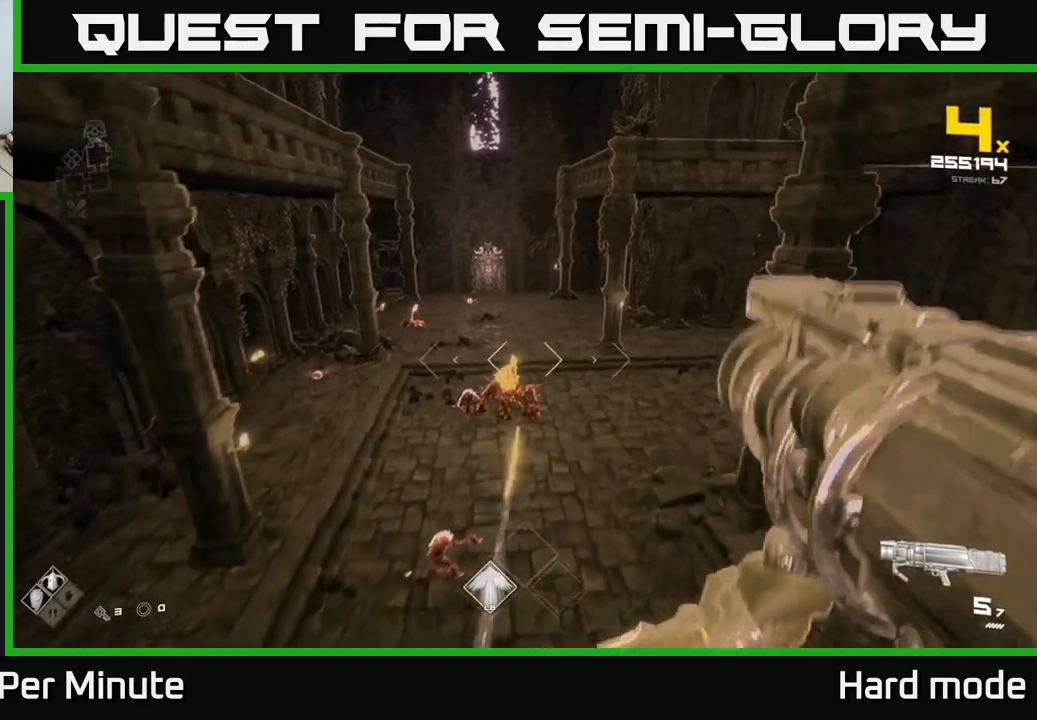
{"buttons": ["R2"], "left_stick": "up", "right_stick": "center", "events": [[17, "left_stick", "up"], [250, "right_stick", "down-left"], [400, "right_stick", "center"], [467, "R2", "down"]]}
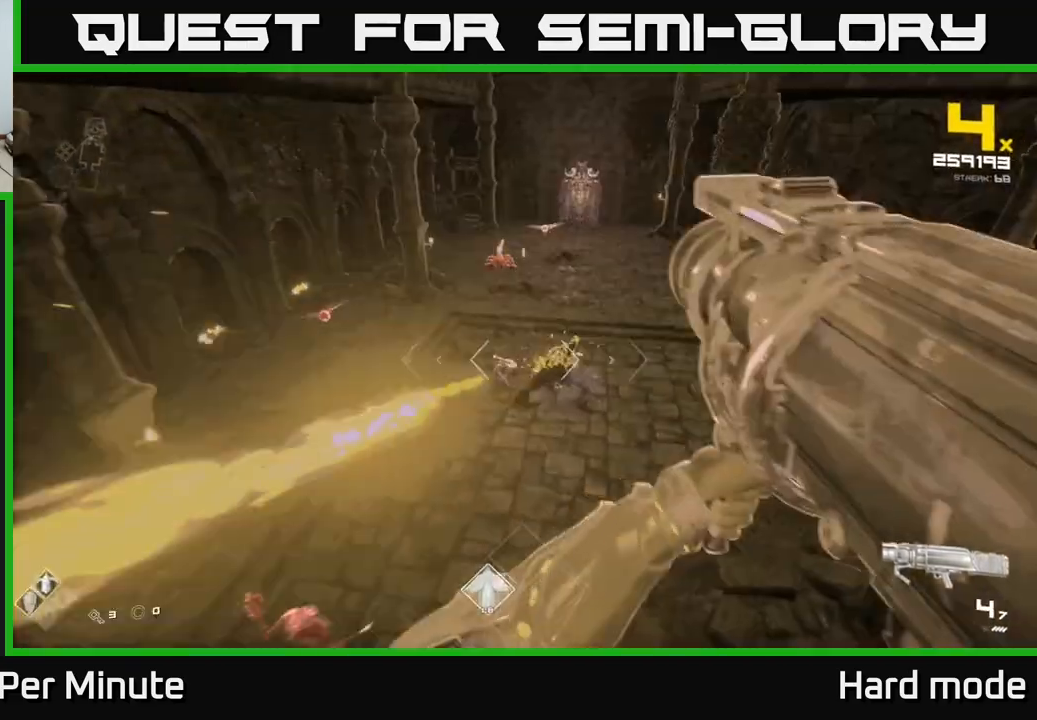
{"buttons": [], "left_stick": "up", "right_stick": "center", "events": [[67, "R2", "up"], [300, "A", "down"], [383, "A", "up"]]}
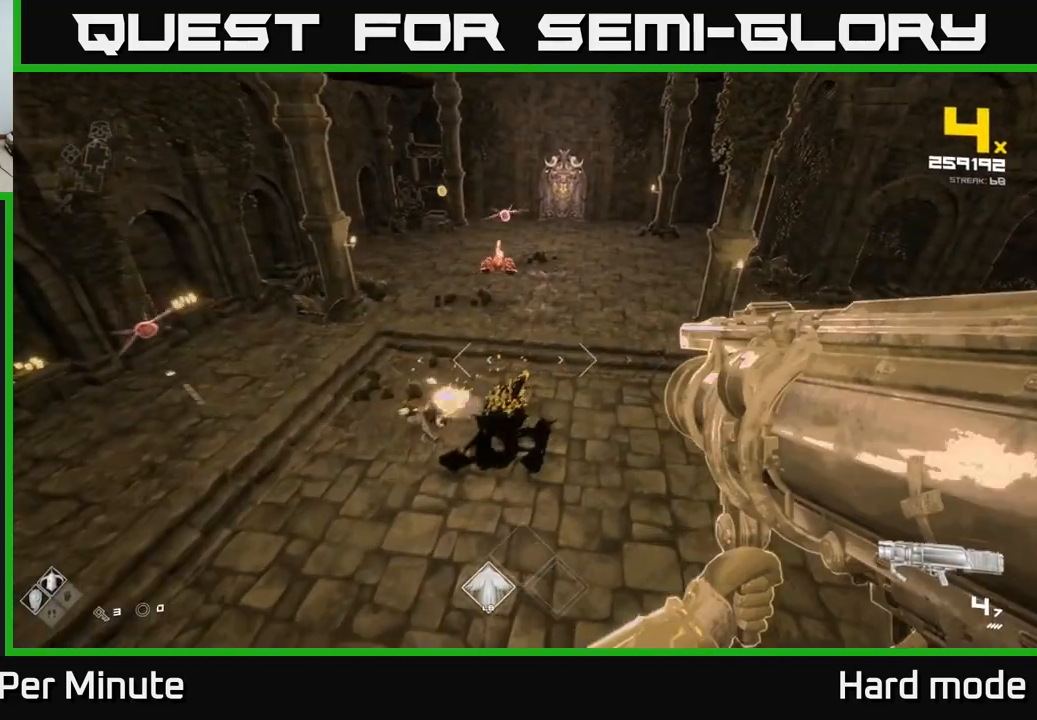
{"buttons": ["R2"], "left_stick": "up-right", "right_stick": "center", "events": [[83, "A", "down"], [183, "A", "up"], [350, "right_stick", "left"], [433, "R2", "down"], [450, "right_stick", "center"], [467, "left_stick", "up-right"]]}